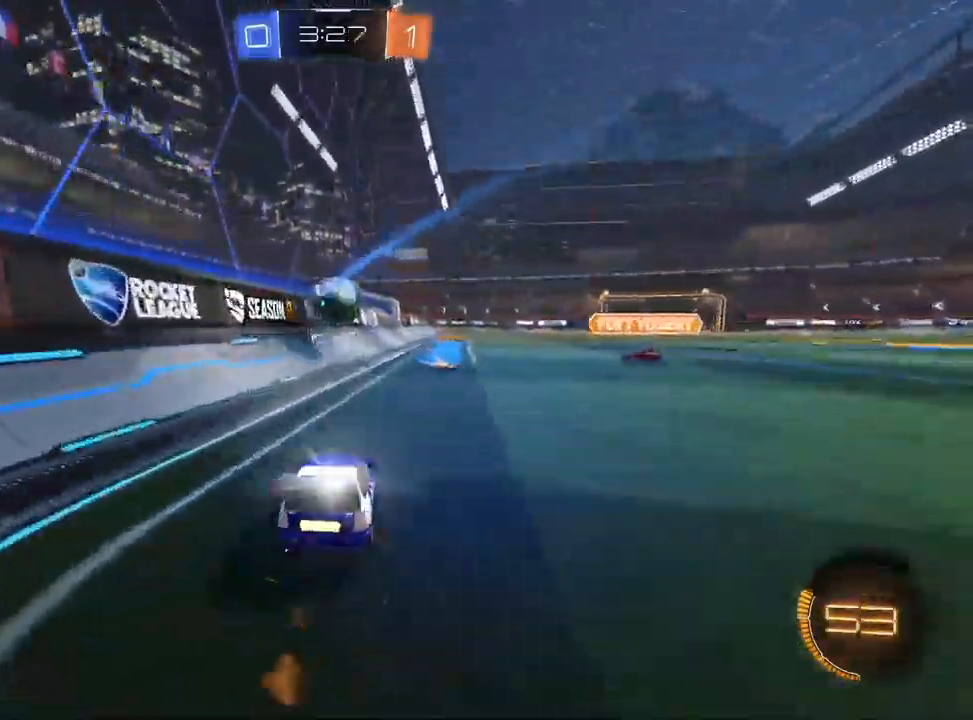
Gameplay with a controller (PlayStation layout); each line is a JSON object with the inputs held at the frame after it (dt_ms = milliseconds from this image to that frame). "events" lists button and stick changes between this image and that frame as [ms after this image, input, new state], when the widget could be followed in between.
{"dt_ms": 500, "buttons": ["R2"], "left_stick": "left", "right_stick": "center", "events": [[150, "L1", "up"], [150, "left_stick", "right"], [217, "TRIANGLE", "down"], [317, "TRIANGLE", "up"], [333, "left_stick", "center"], [383, "left_stick", "left"]]}
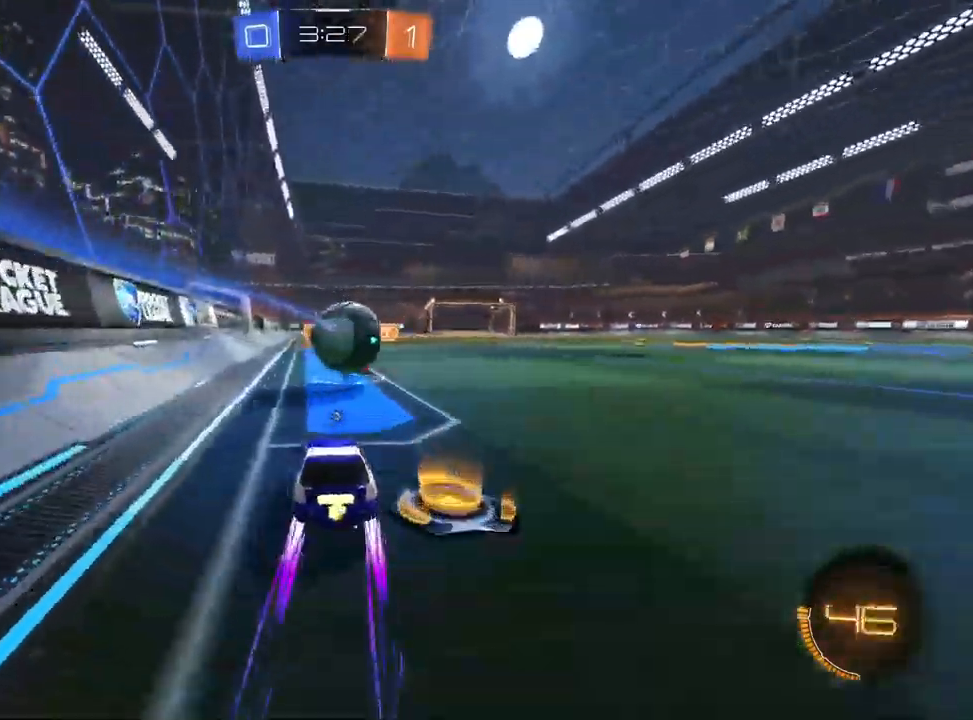
{"dt_ms": 500, "buttons": ["SQUARE", "R2"], "left_stick": "right", "right_stick": "center", "events": [[100, "left_stick", "center"], [167, "left_stick", "right"], [400, "SQUARE", "down"]]}
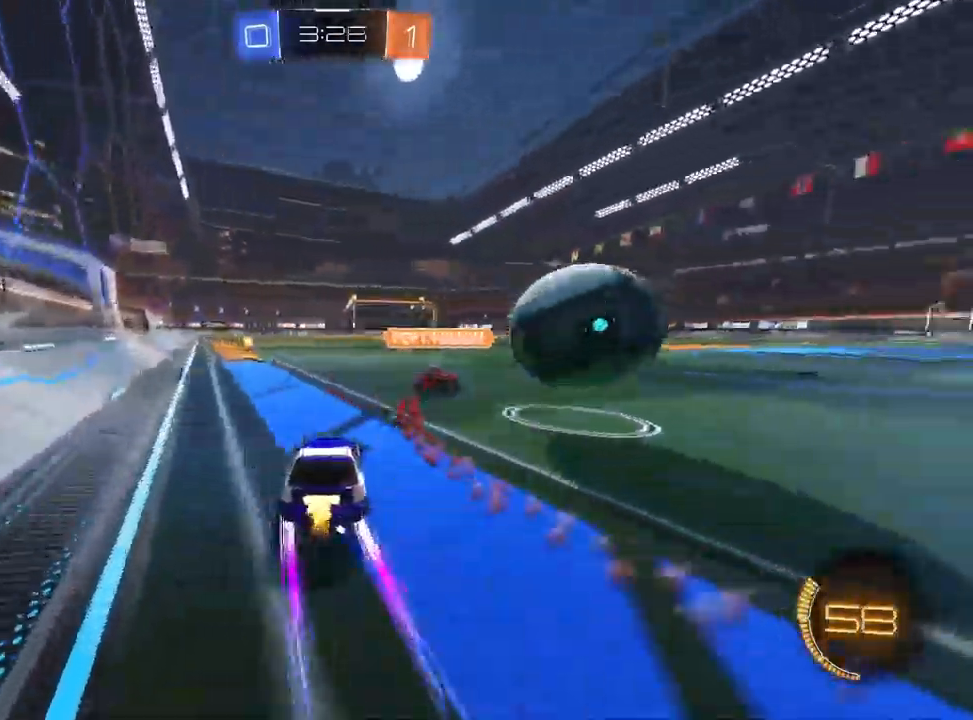
{"dt_ms": 500, "buttons": ["L1", "R2"], "left_stick": "center", "right_stick": "center", "events": [[33, "SQUARE", "up"], [83, "L1", "down"], [483, "left_stick", "center"]]}
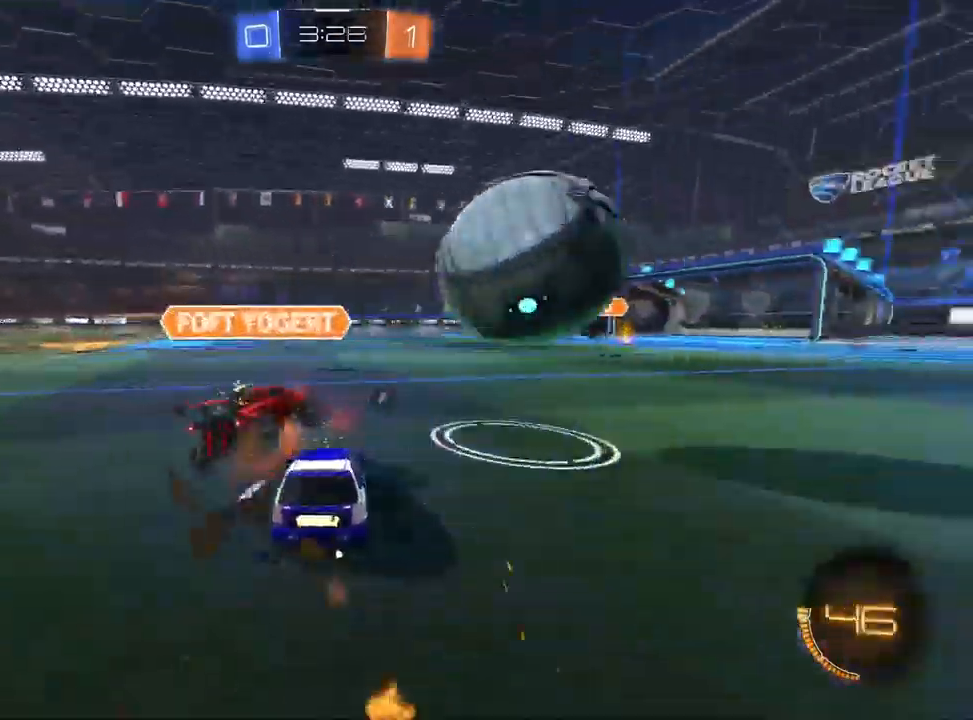
{"dt_ms": 500, "buttons": ["R2"], "left_stick": "center", "right_stick": "center", "events": [[83, "left_stick", "left"], [133, "left_stick", "center"], [217, "left_stick", "right"], [283, "left_stick", "center"], [350, "TRIANGLE", "down"], [350, "left_stick", "left"], [467, "TRIANGLE", "up"], [483, "L1", "up"], [483, "left_stick", "center"]]}
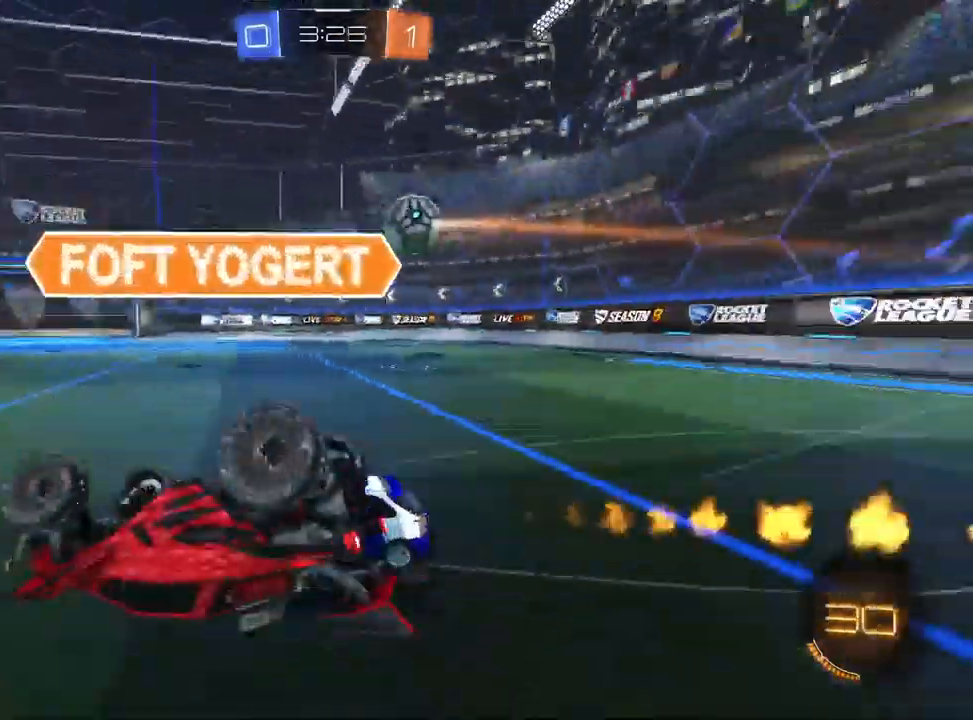
{"dt_ms": 500, "buttons": ["R2"], "left_stick": "right", "right_stick": "center", "events": [[33, "left_stick", "right"], [133, "L1", "down"], [467, "L1", "up"]]}
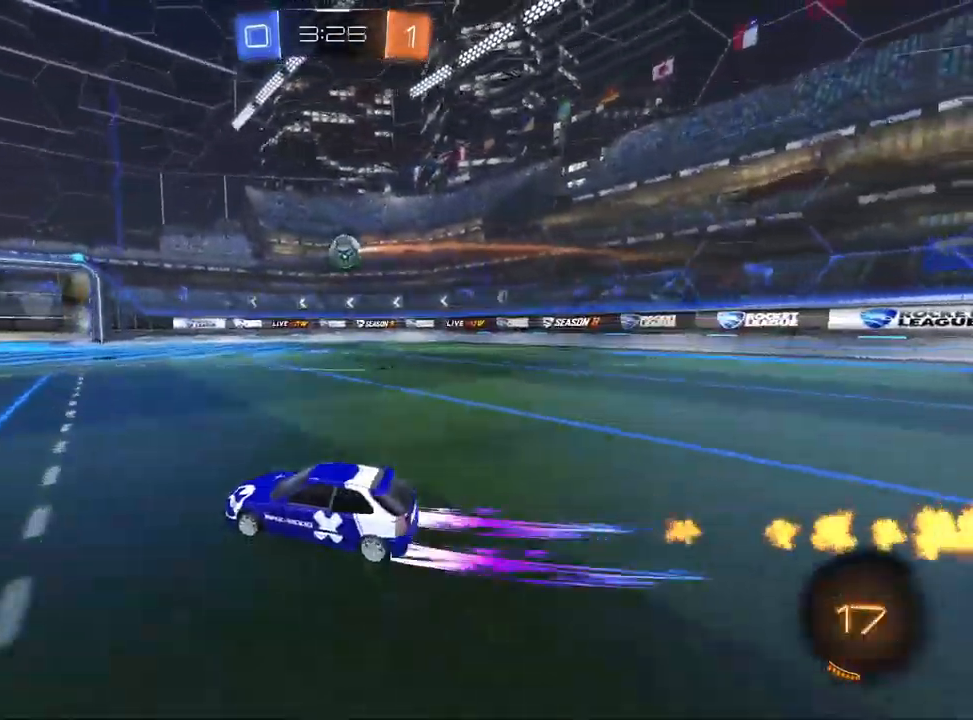
{"dt_ms": 500, "buttons": ["R2"], "left_stick": "center", "right_stick": "center", "events": [[100, "left_stick", "center"], [183, "TRIANGLE", "down"], [267, "TRIANGLE", "up"], [317, "left_stick", "up-right"], [400, "TRIANGLE", "down"], [433, "left_stick", "center"], [483, "TRIANGLE", "up"]]}
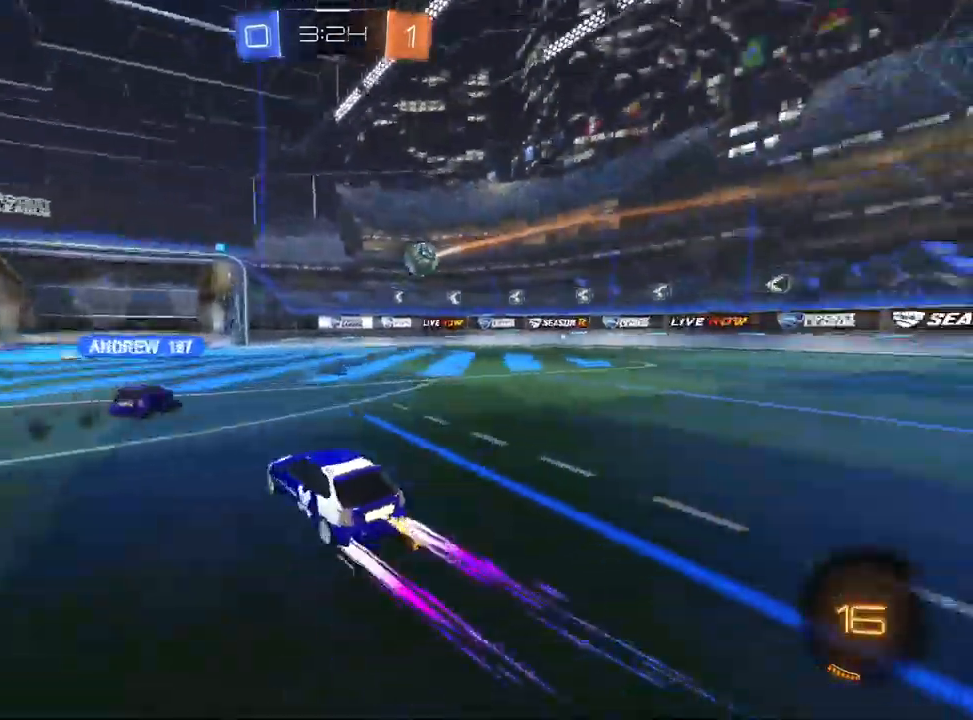
{"dt_ms": 500, "buttons": ["L1", "R2"], "left_stick": "center", "right_stick": "center", "events": [[83, "left_stick", "down-left"], [350, "L1", "down"], [367, "left_stick", "center"]]}
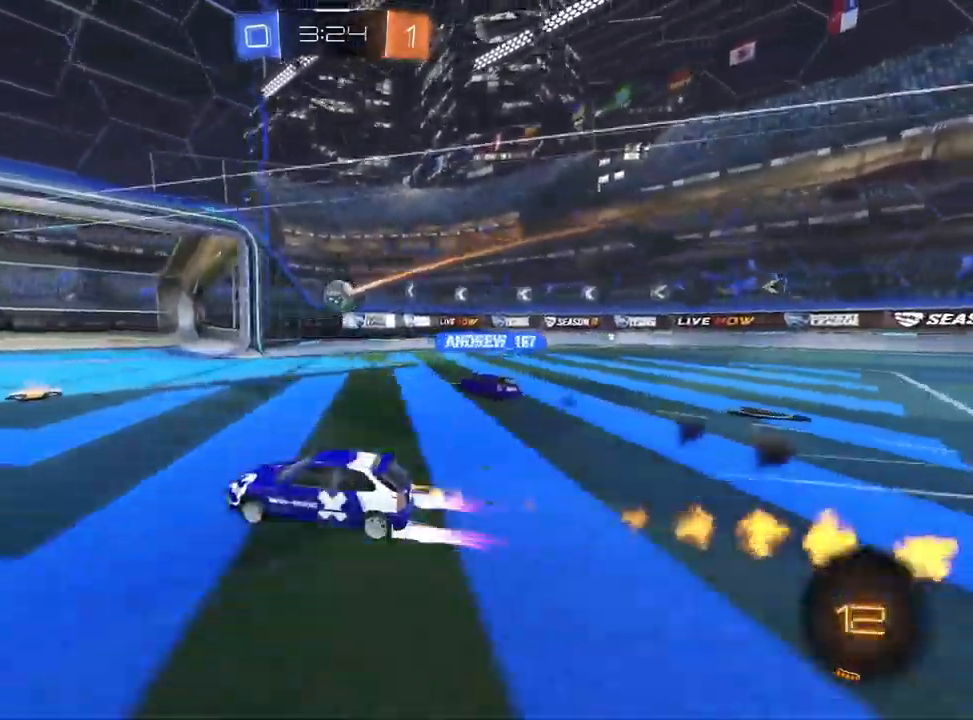
{"dt_ms": 500, "buttons": ["R2"], "left_stick": "left", "right_stick": "center", "events": [[67, "L1", "up"], [100, "left_stick", "left"]]}
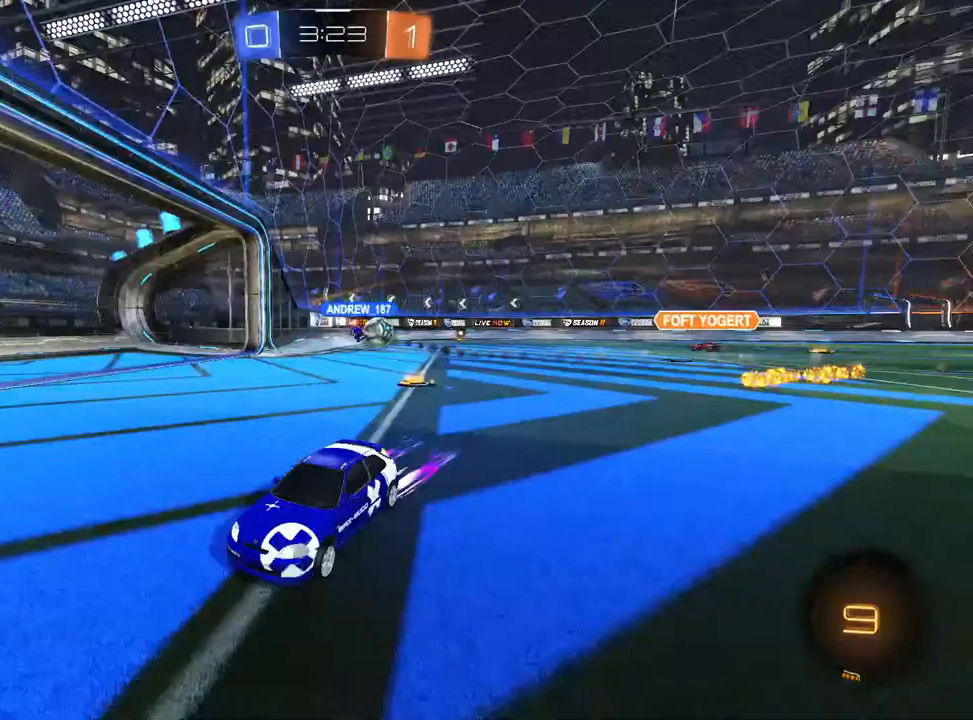
{"dt_ms": 500, "buttons": ["L1", "R2"], "left_stick": "center", "right_stick": "center", "events": [[150, "L1", "down"], [233, "left_stick", "center"], [283, "R1", "down"], [317, "L1", "up"], [333, "R1", "up"], [333, "left_stick", "up-right"], [467, "L1", "down"], [467, "left_stick", "center"]]}
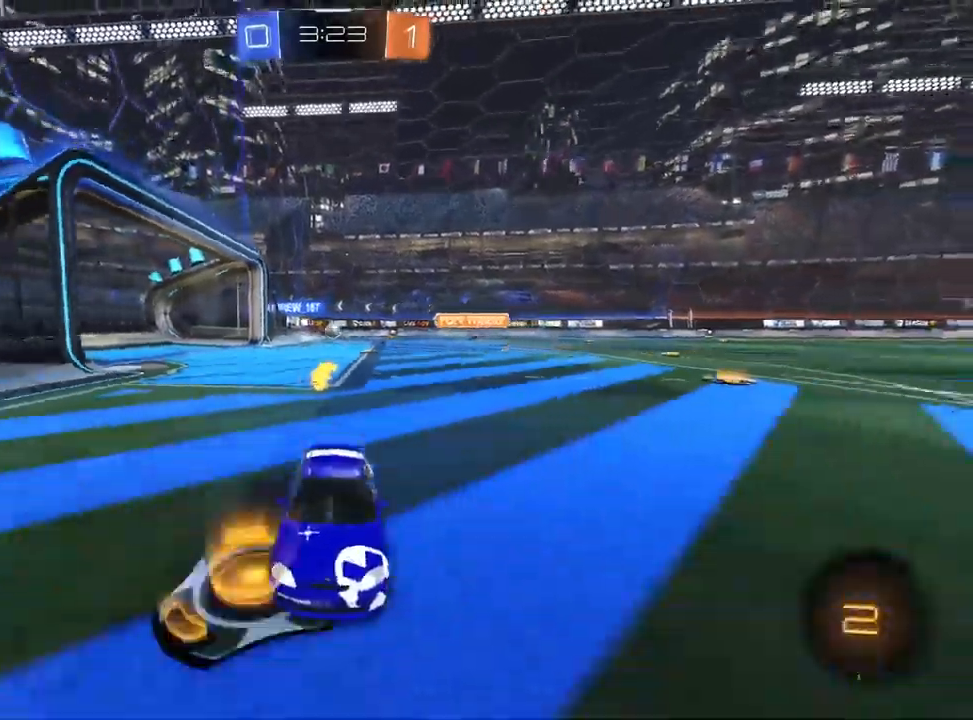
{"dt_ms": 500, "buttons": ["R2"], "left_stick": "up-right", "right_stick": "center", "events": [[67, "R1", "down"], [100, "L1", "up"], [117, "R1", "up"], [217, "left_stick", "up-right"], [283, "SQUARE", "down"], [383, "left_stick", "center"], [417, "SQUARE", "up"], [500, "left_stick", "up-right"]]}
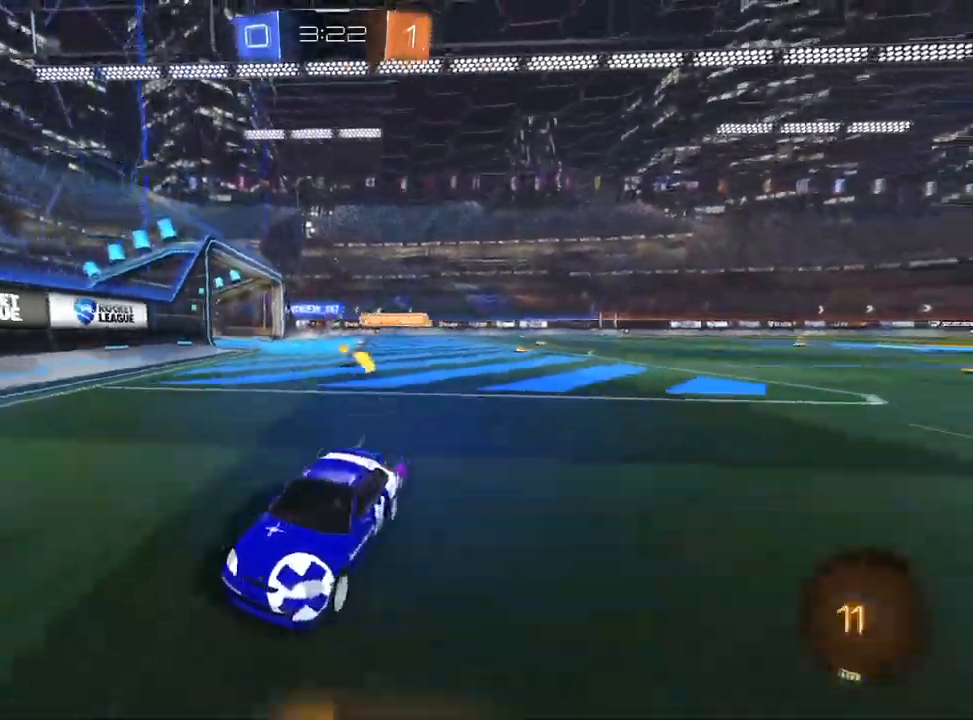
{"dt_ms": 500, "buttons": ["SQUARE", "R2"], "left_stick": "up-right", "right_stick": "center", "events": [[33, "L1", "down"], [183, "L1", "up"], [483, "SQUARE", "down"]]}
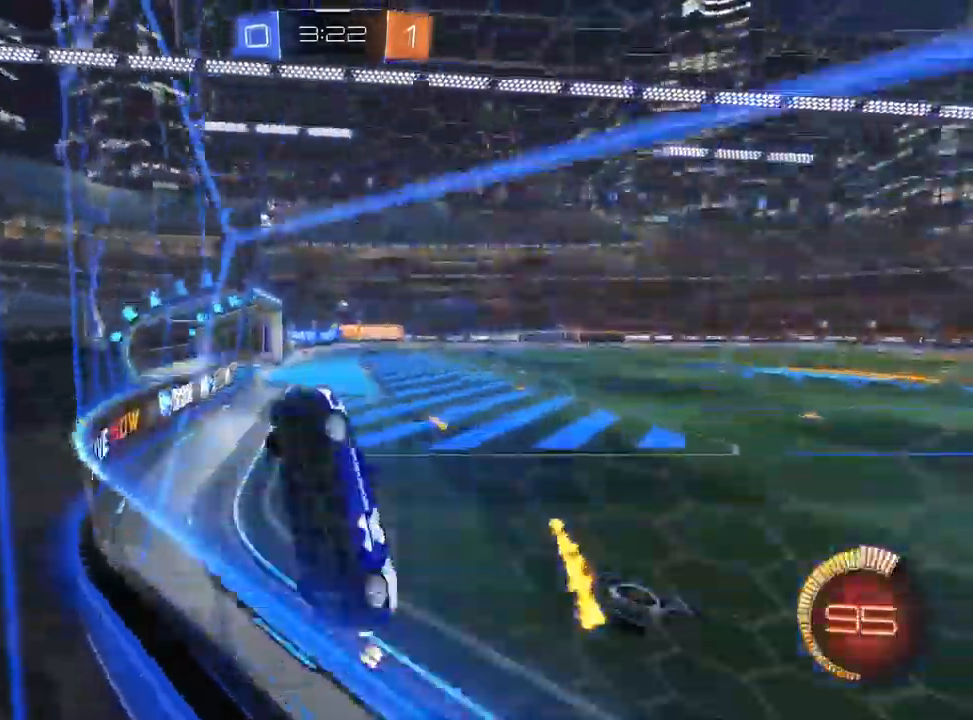
{"dt_ms": 500, "buttons": ["R2"], "left_stick": "right", "right_stick": "center"}
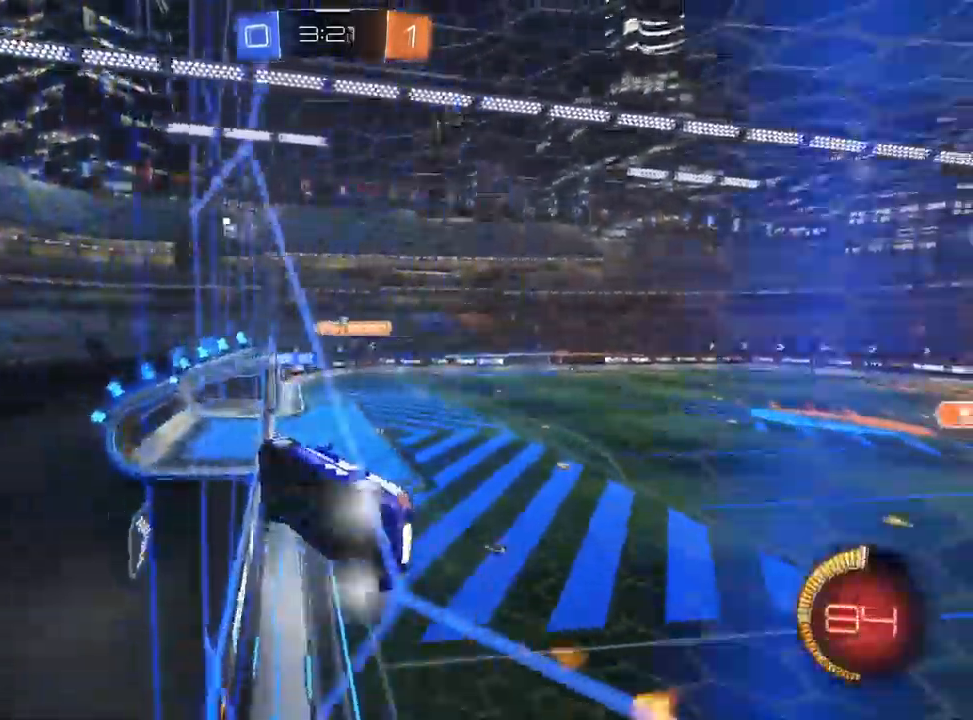
{"dt_ms": 1000, "buttons": ["L1", "R2"], "left_stick": "down-left", "right_stick": "center"}
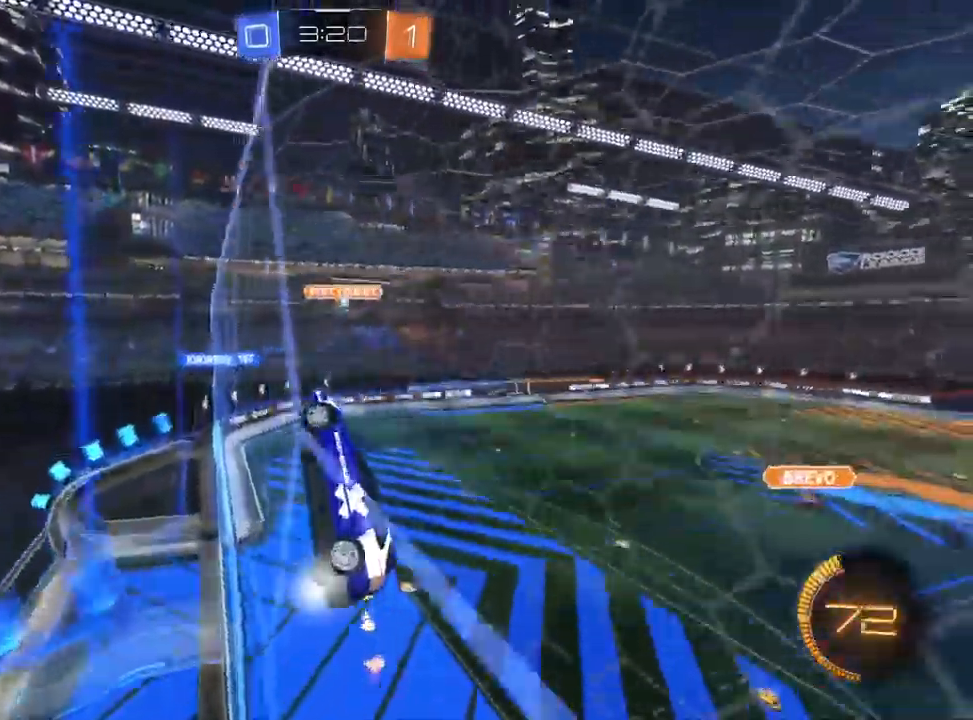
{"dt_ms": 500, "buttons": ["L2"], "left_stick": "center", "right_stick": "center", "events": [[133, "left_stick", "center"], [250, "left_stick", "up-right"], [317, "left_stick", "center"], [383, "L1", "up"], [467, "R2", "up"], [483, "L2", "down"]]}